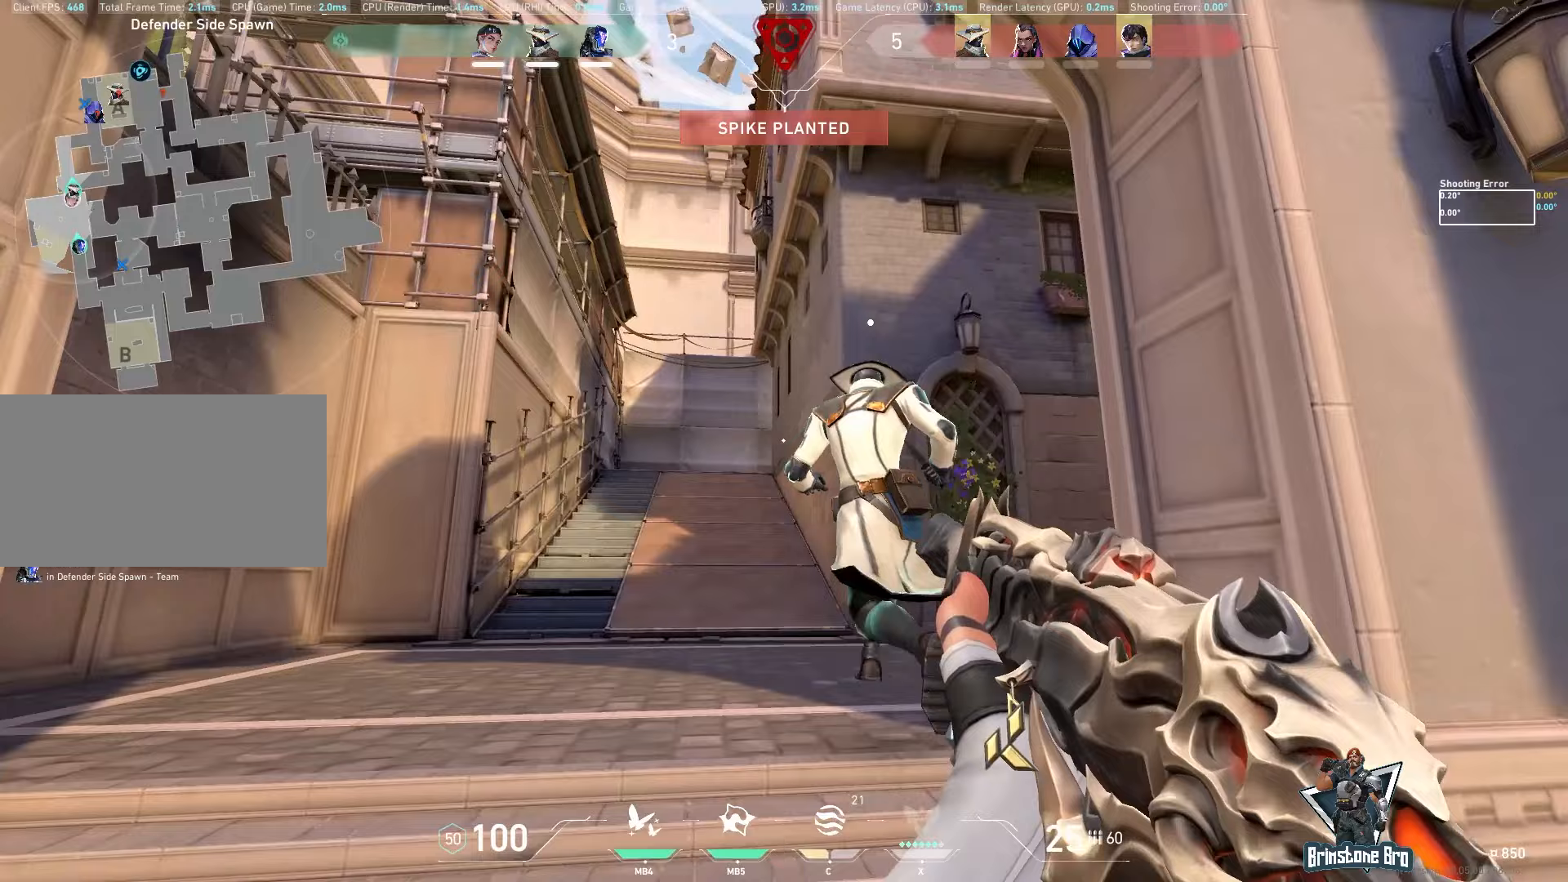
Gameplay with keyboard and mouse; each line is a JSON object with the keys and mouse buttons held at the frame after it. "events" lists presses ("down") and releases ("up") of "a", "ctrl", "d", "e", "q", "s", "shift", "space", "w", "mouse_left", "mouse_wheel", "mouse_right", "mouse_mb4" and "mouse_mb5" between this image and that frame as [ms after this image, input, new state], when the widget could be followed in between. "mouse_left", "mouse_wheel", "mouse_right", "mouse_mb4", "mouse_mb5" = the "left", "wheel", "right", "mb4", "mb5" buttons of the "mouse" list. No other keys are recorded. "wheel" means that the mouse wheel is clicked or scrolled. Mouse movement is not recorded.
{"keys": ["shift", "w"], "mouse": [], "events": [[350, "a", "up"]]}
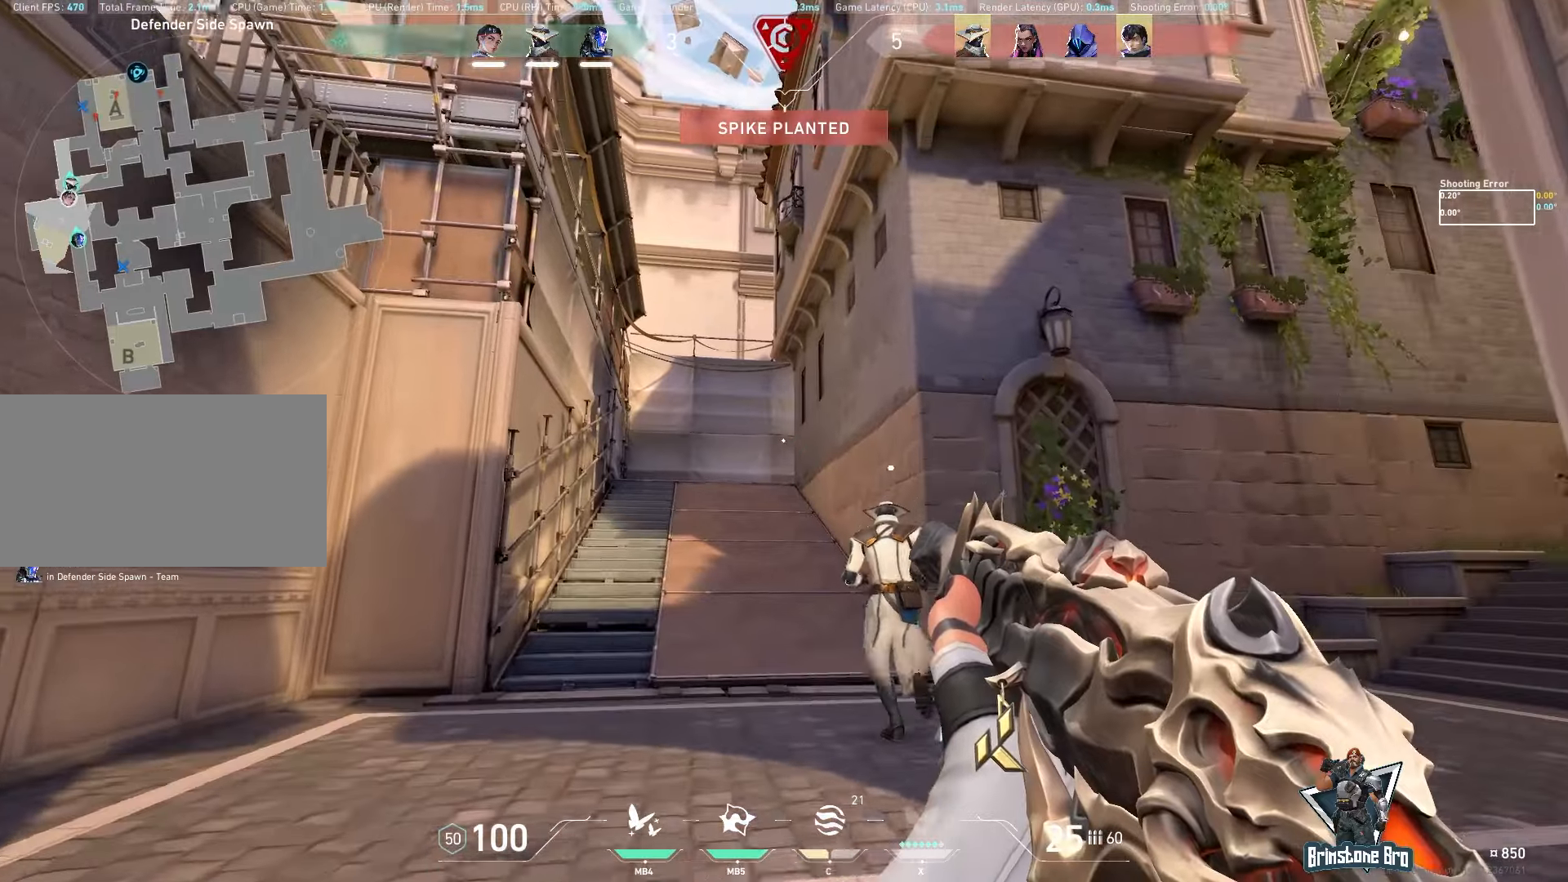
{"keys": ["a", "w"], "mouse": [], "events": [[117, "a", "down"], [317, "shift", "up"]]}
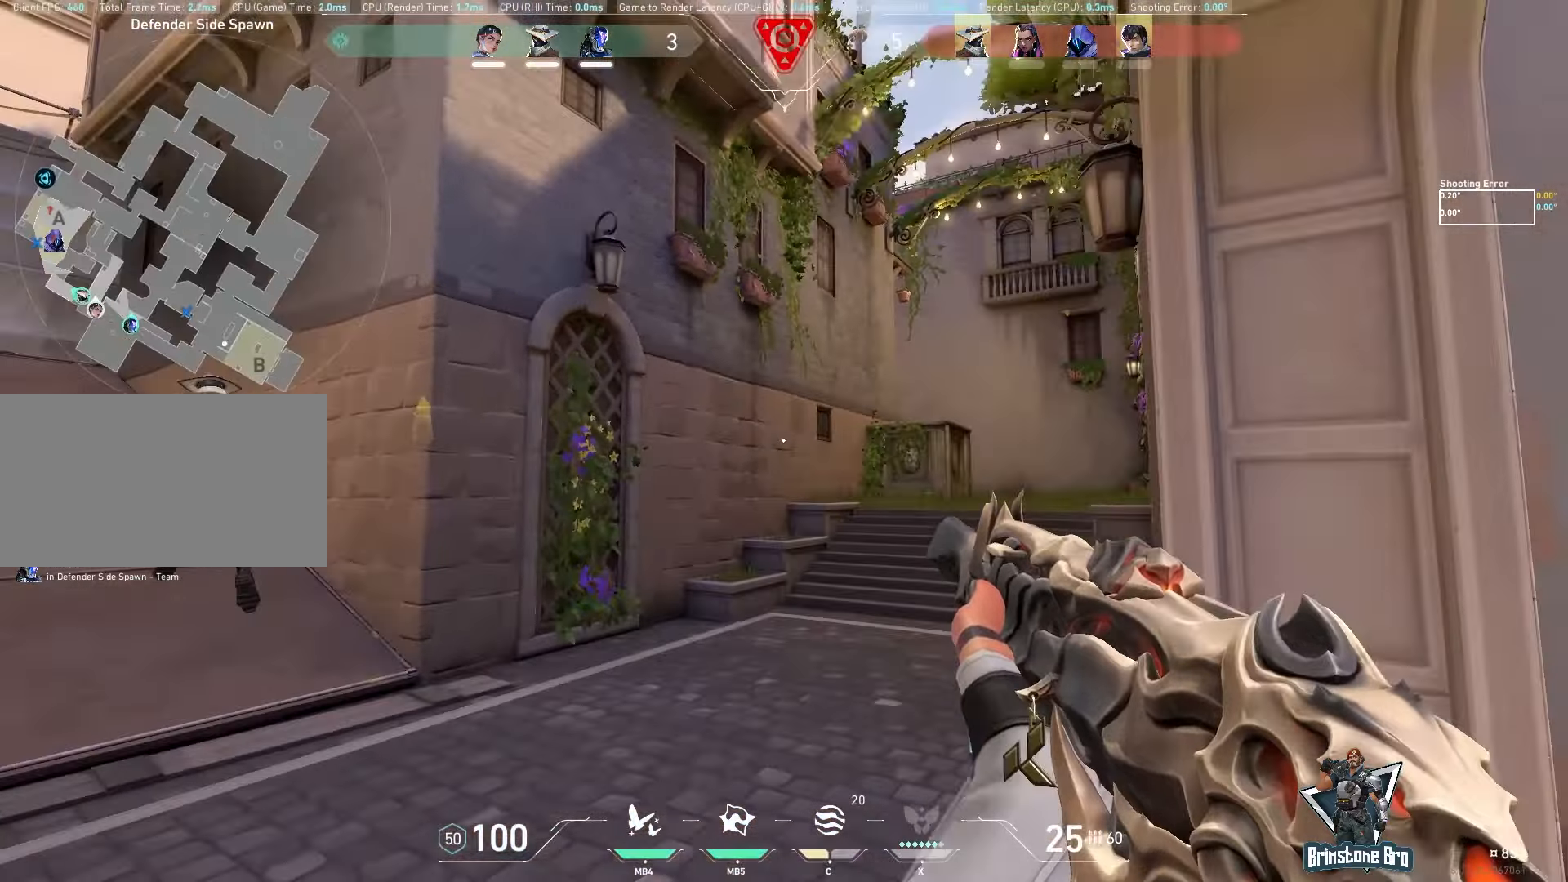
{"keys": ["w"], "mouse": [], "events": [[250, "a", "up"]]}
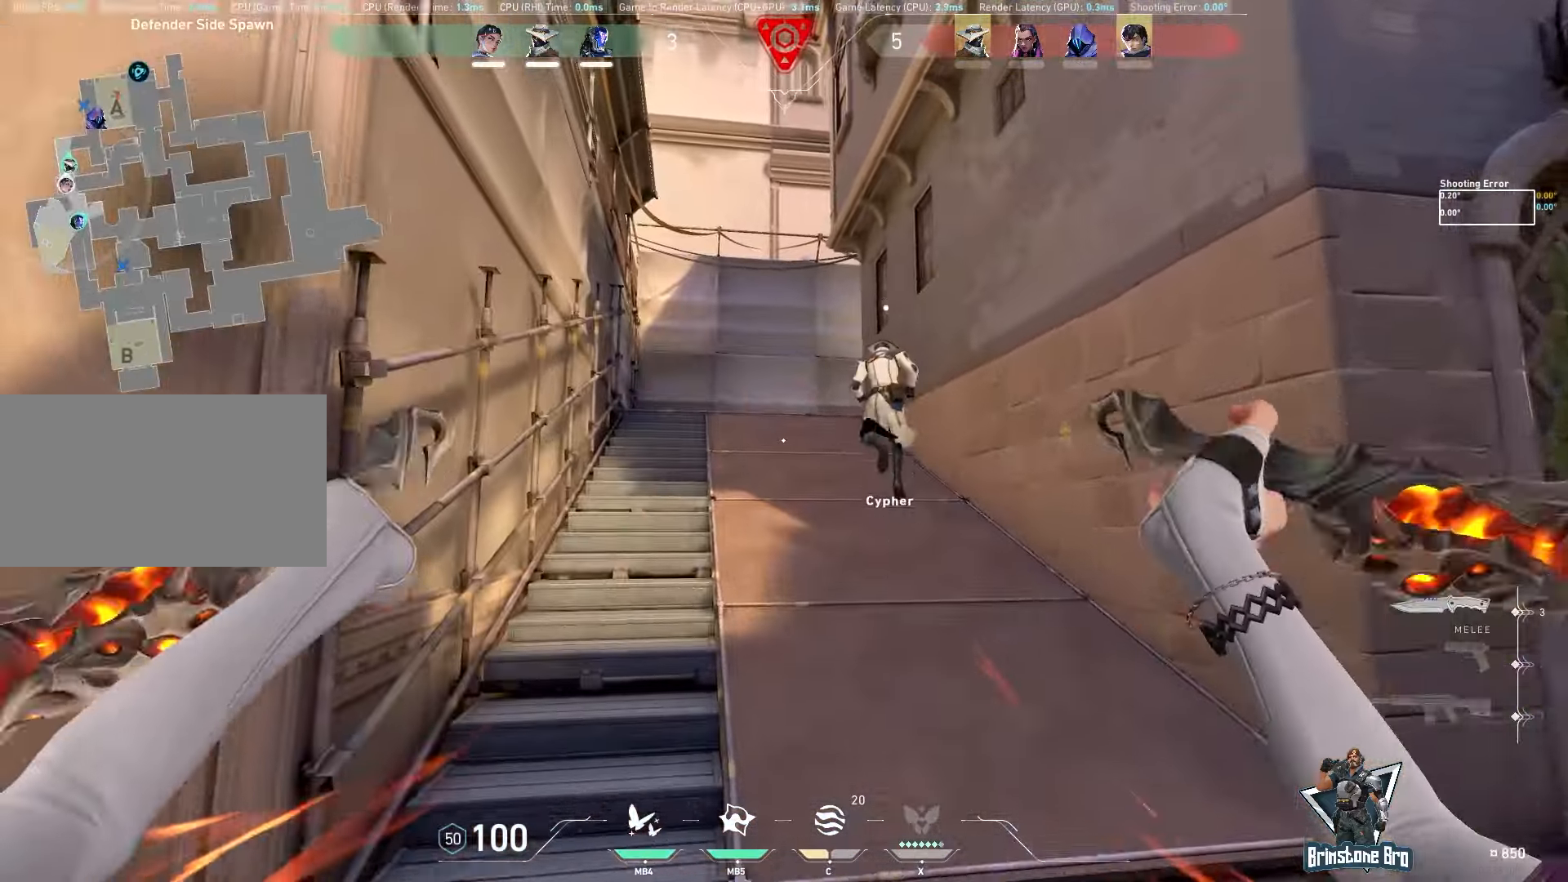
{"keys": ["w"], "mouse": [], "events": [[33, "space", "down"], [83, "space", "up"]]}
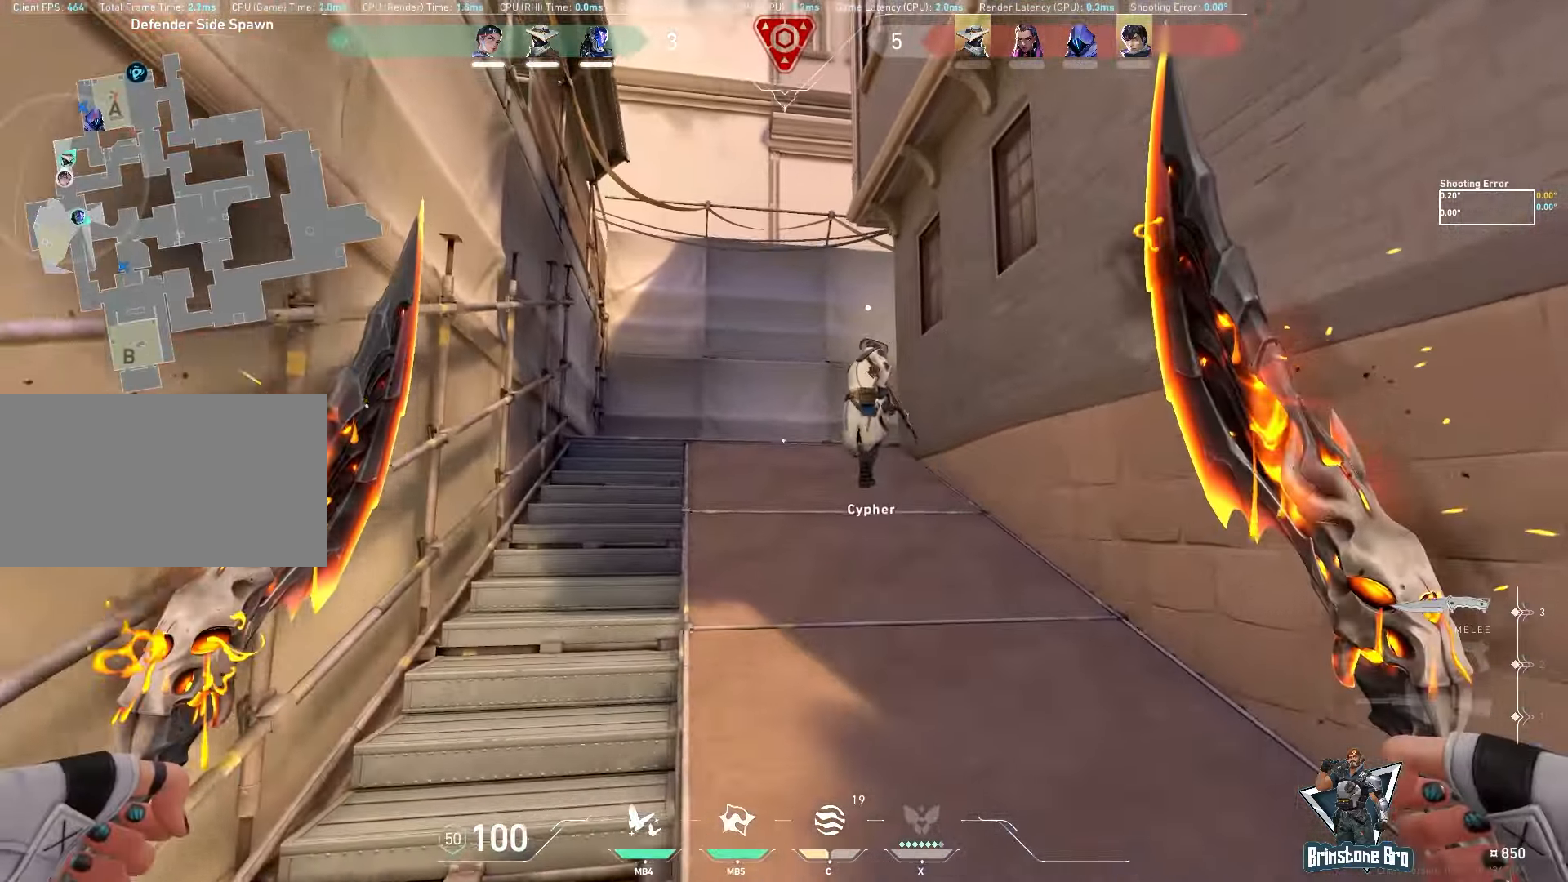
{"keys": ["w"], "mouse": [], "events": [[133, "space", "down"], [200, "space", "up"]]}
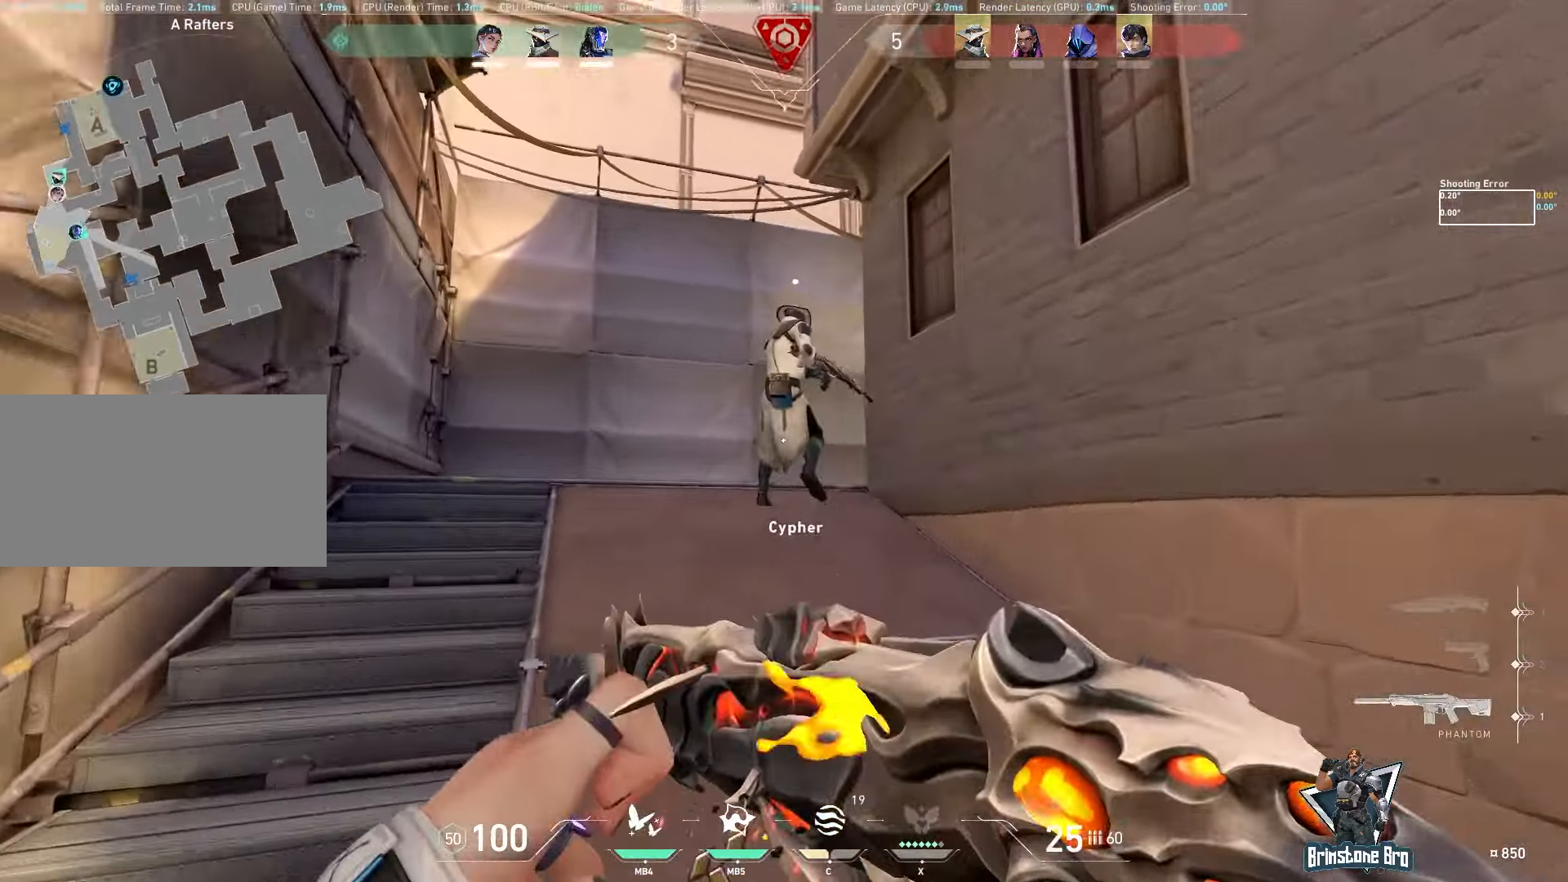
{"keys": ["a", "shift", "w"], "mouse": [], "events": [[100, "shift", "down"], [433, "a", "down"]]}
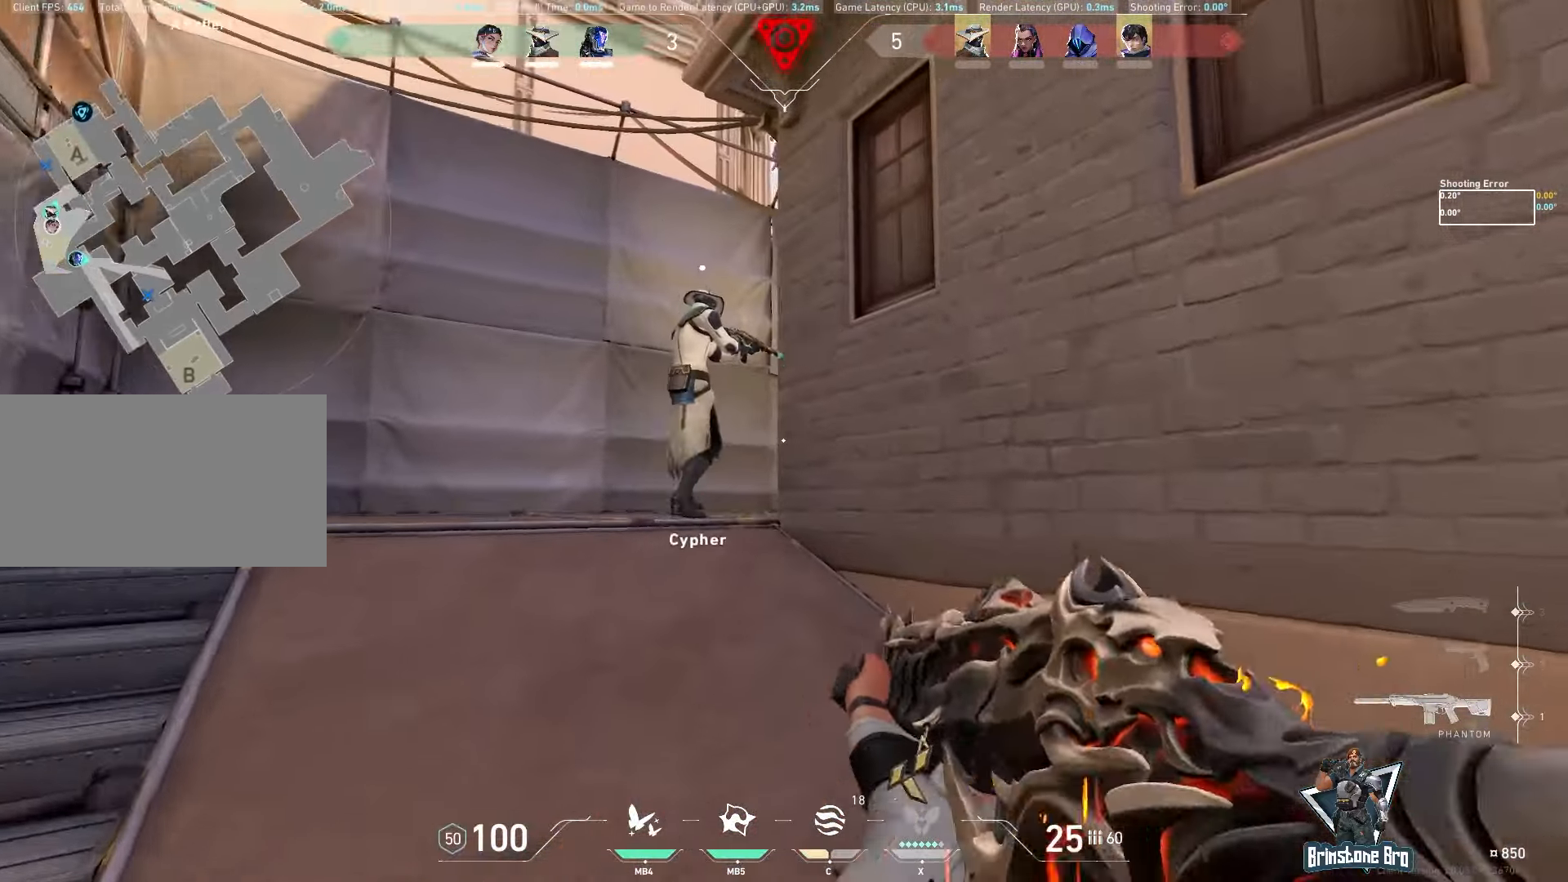
{"keys": ["a"], "mouse": [], "events": [[333, "shift", "up"], [417, "w", "up"]]}
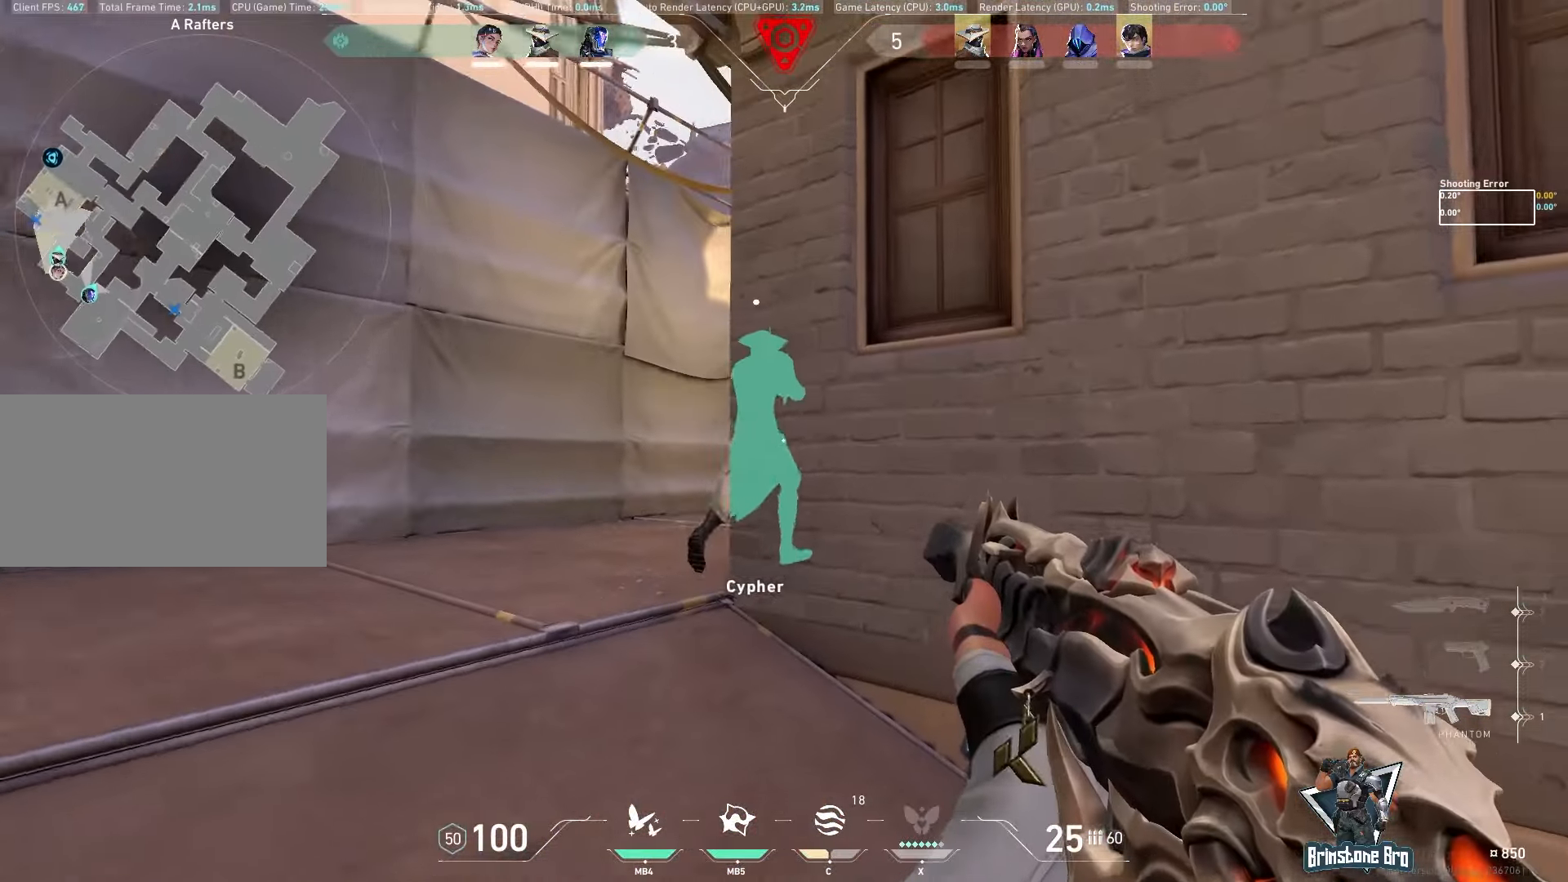
{"keys": ["a", "w"], "mouse": [], "events": [[117, "w", "down"]]}
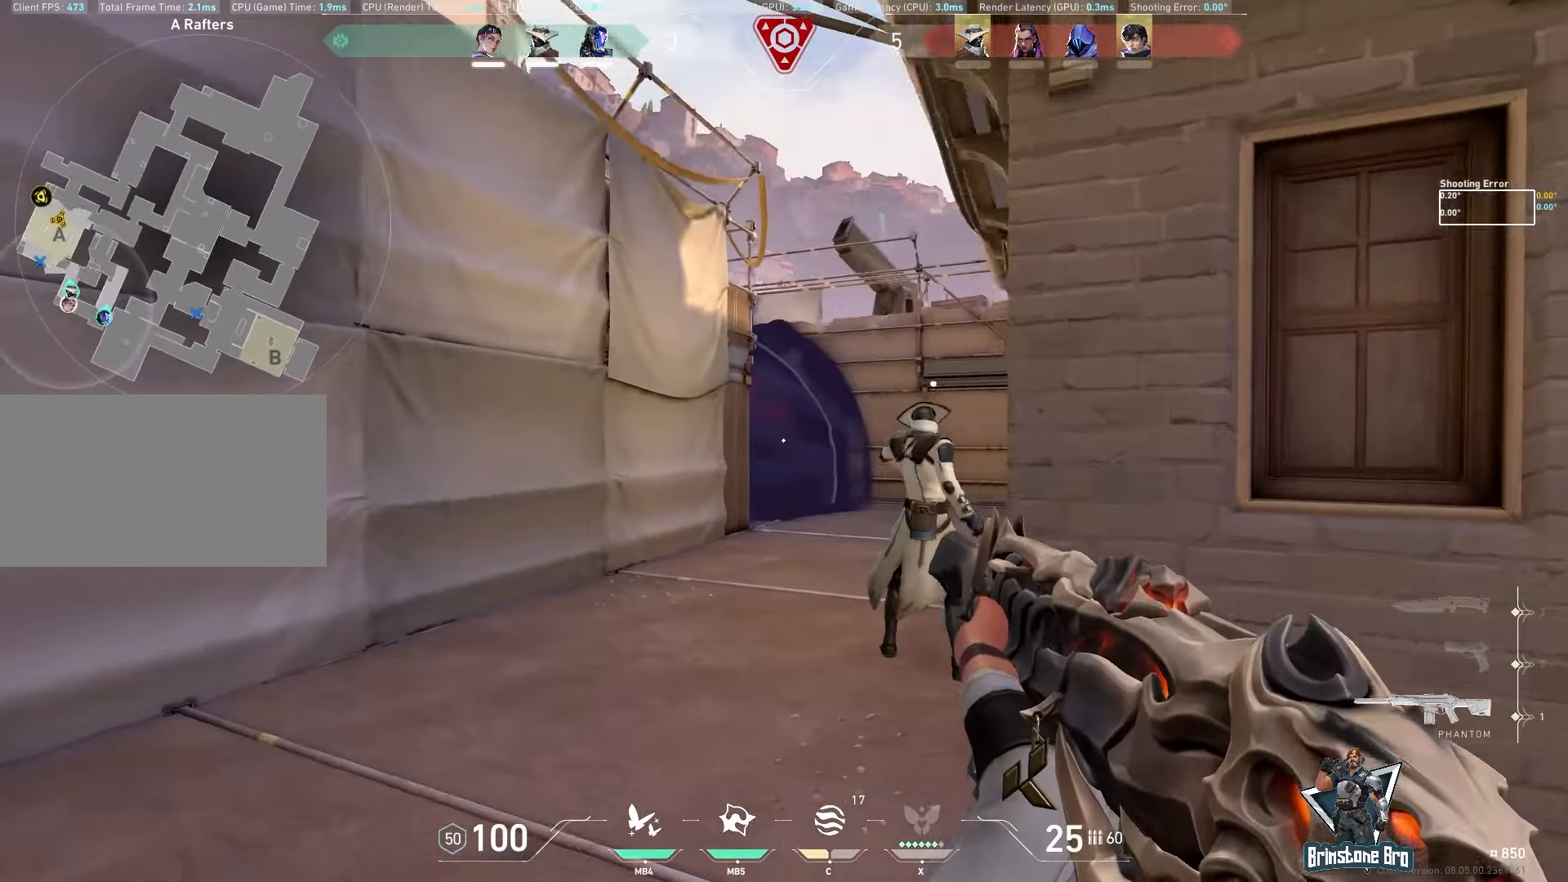
{"keys": ["d"], "mouse": [], "events": [[200, "shift", "down"], [233, "shift", "up"], [250, "a", "up"], [317, "w", "up"], [350, "d", "down"]]}
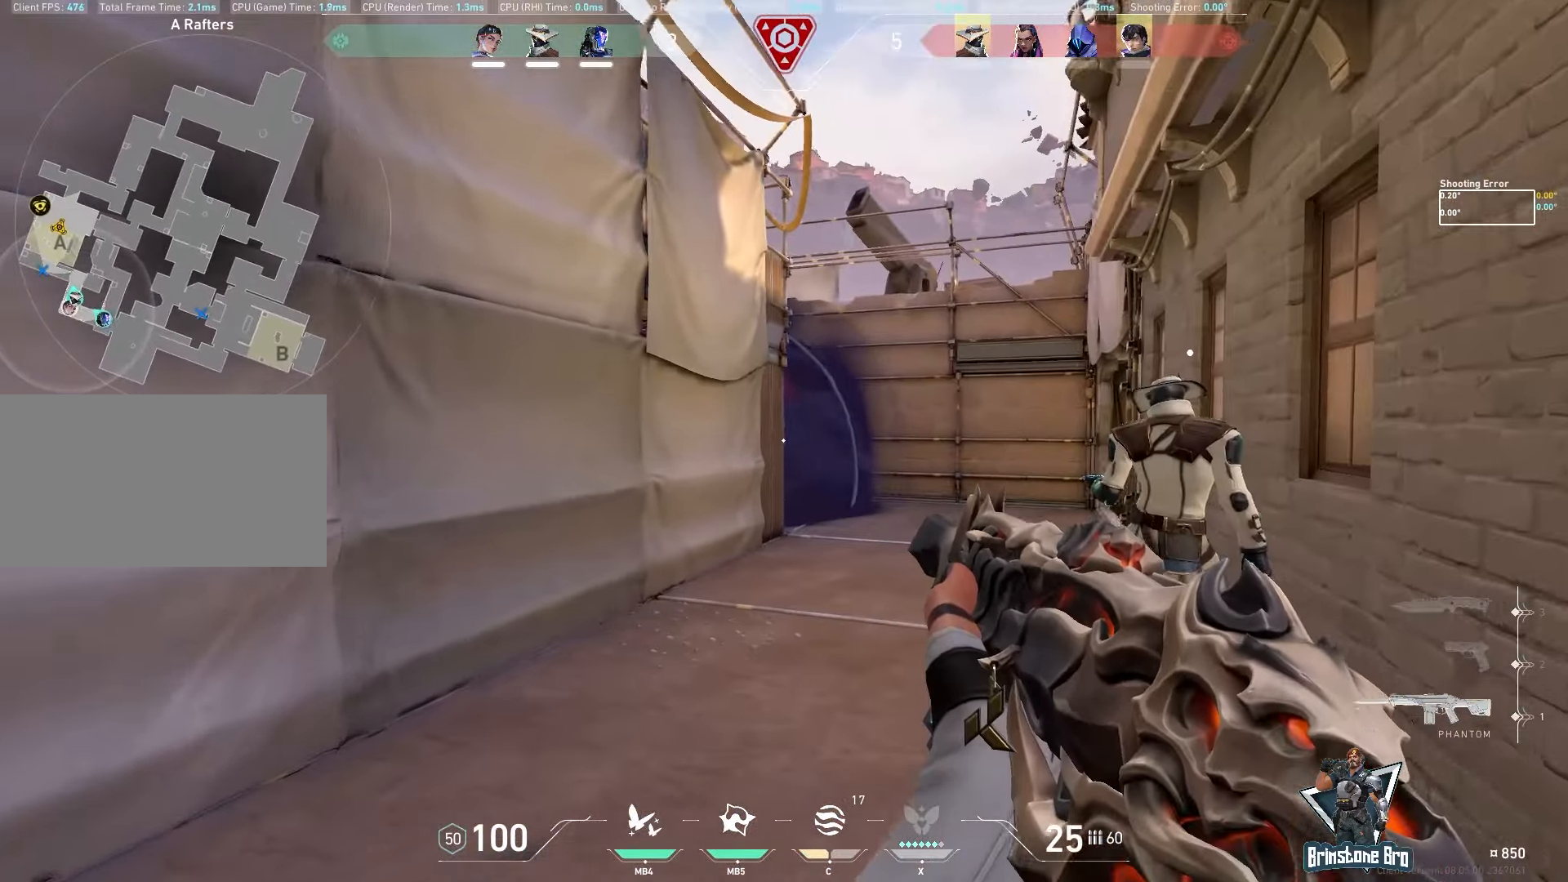
{"keys": ["ctrl"], "mouse": ["left"], "events": [[117, "w", "down"], [300, "w", "up"], [317, "d", "up"], [400, "ctrl", "down"], [450, "mouse_left", "down"]]}
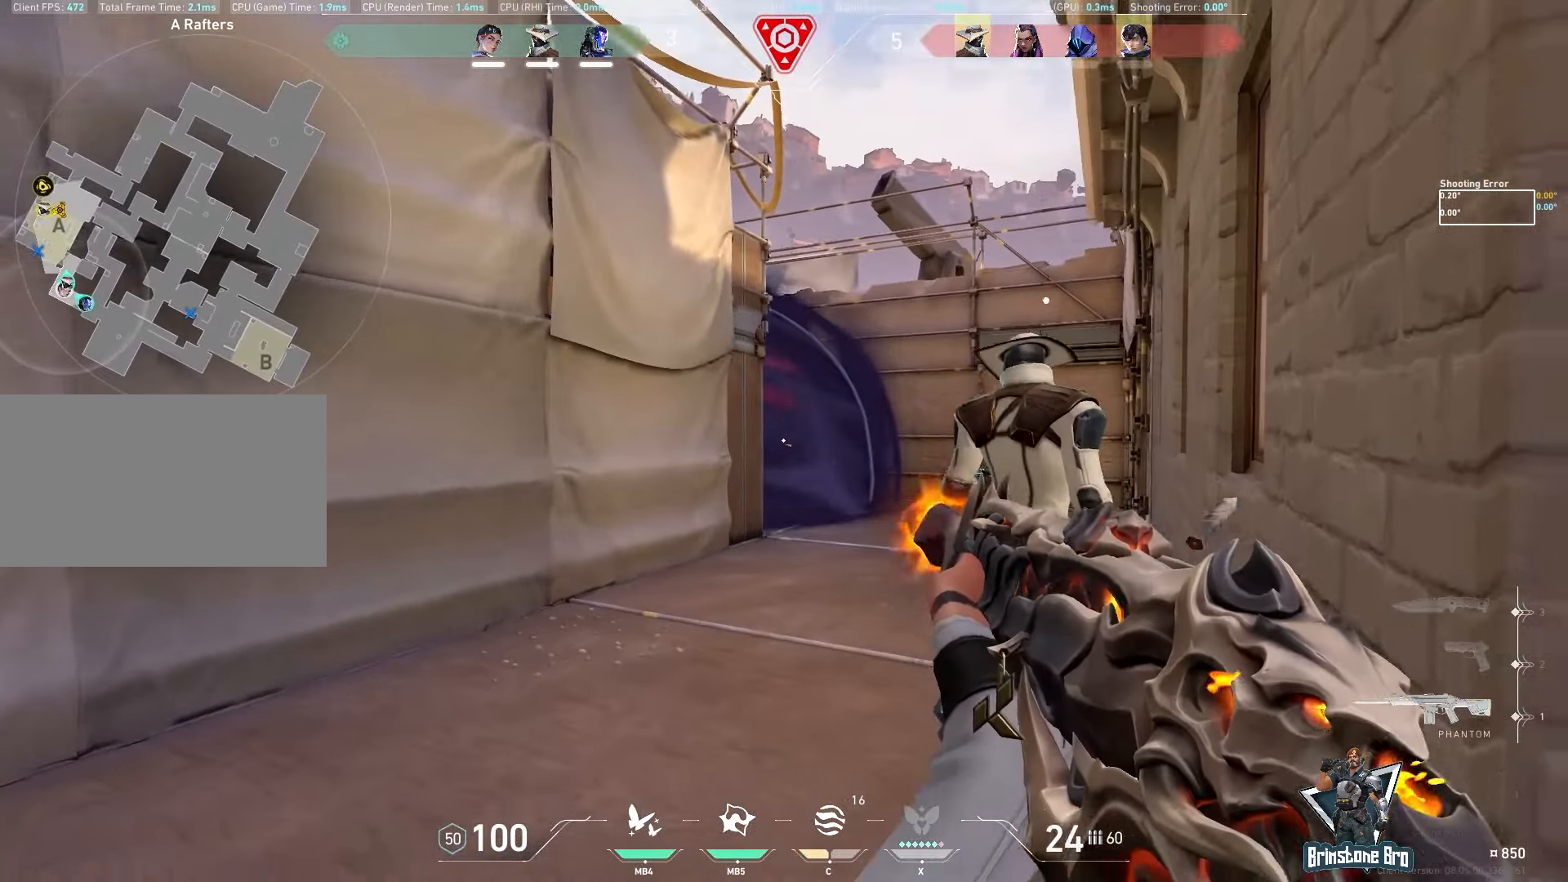
{"keys": [], "mouse": [], "events": [[383, "ctrl", "up"], [417, "mouse_left", "up"]]}
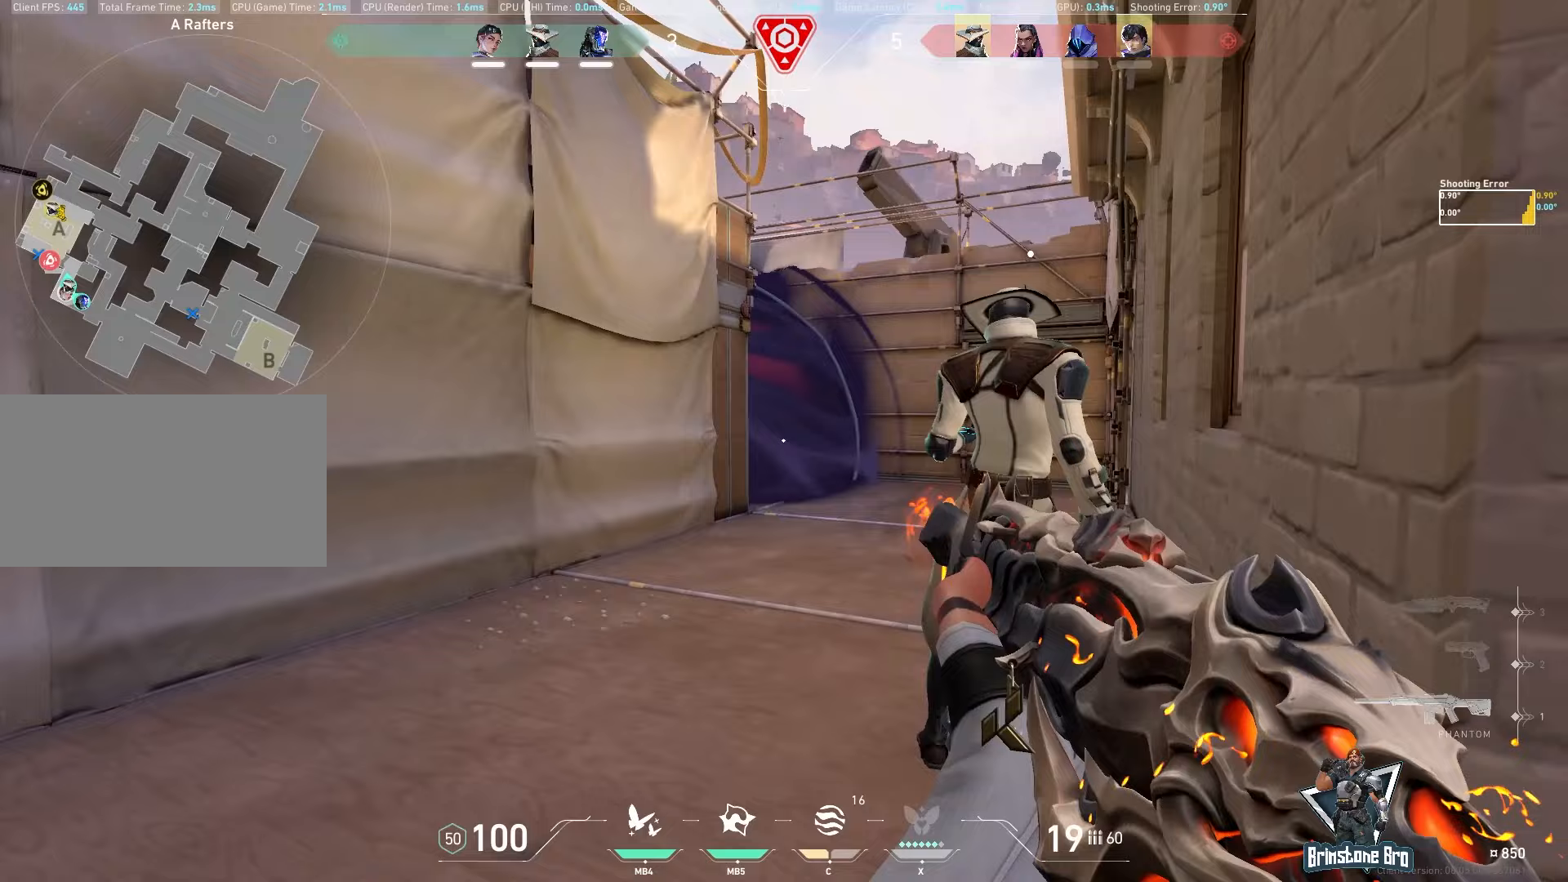
{"keys": ["w"], "mouse": [], "events": [[417, "w", "down"]]}
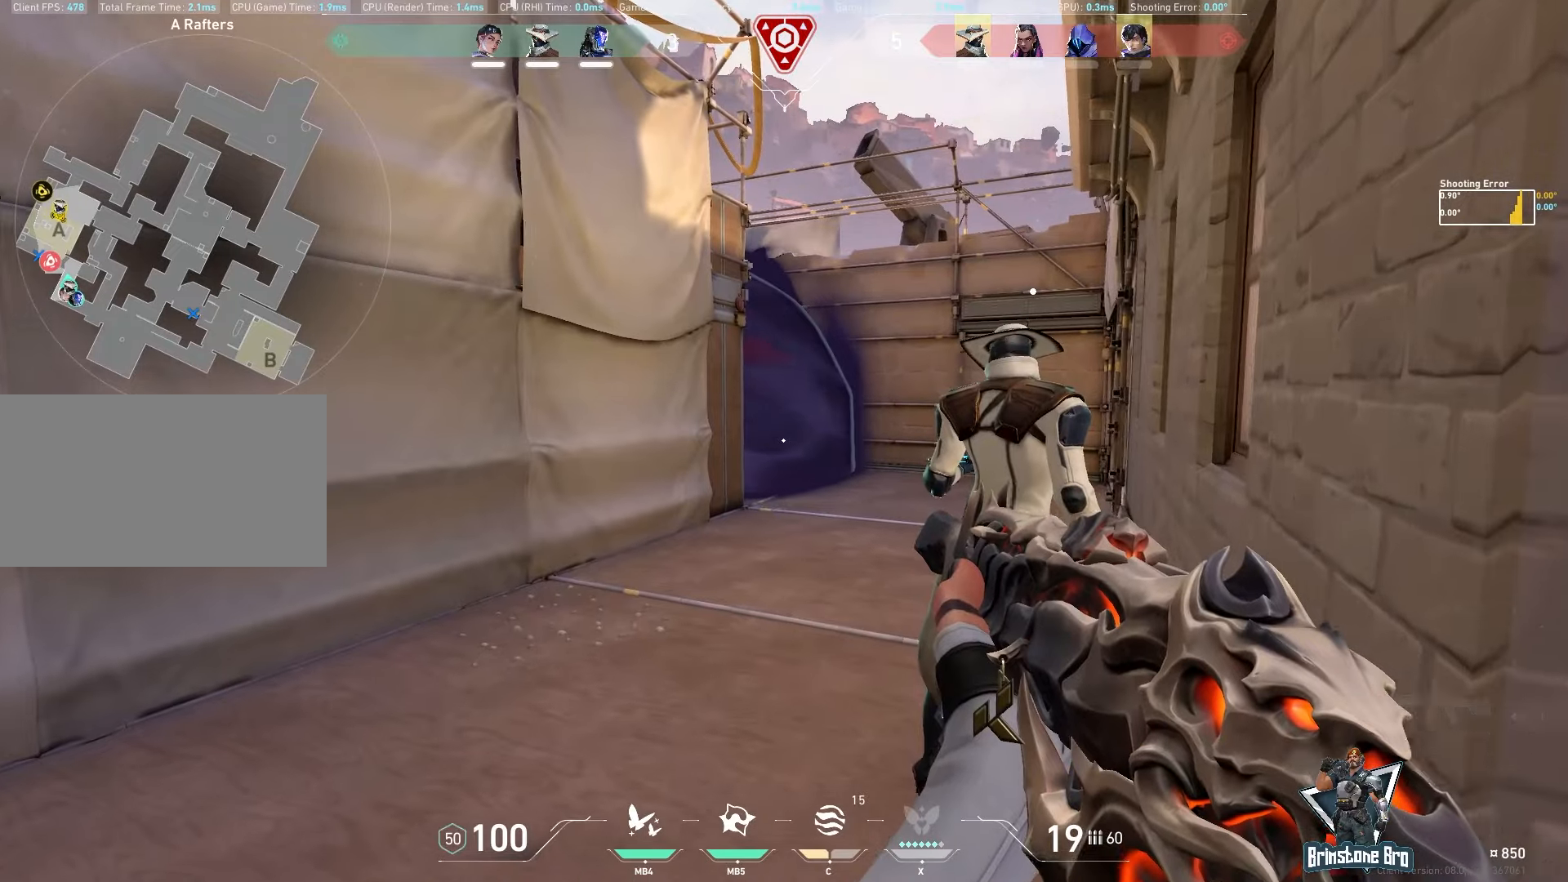
{"keys": ["w"], "mouse": [], "events": []}
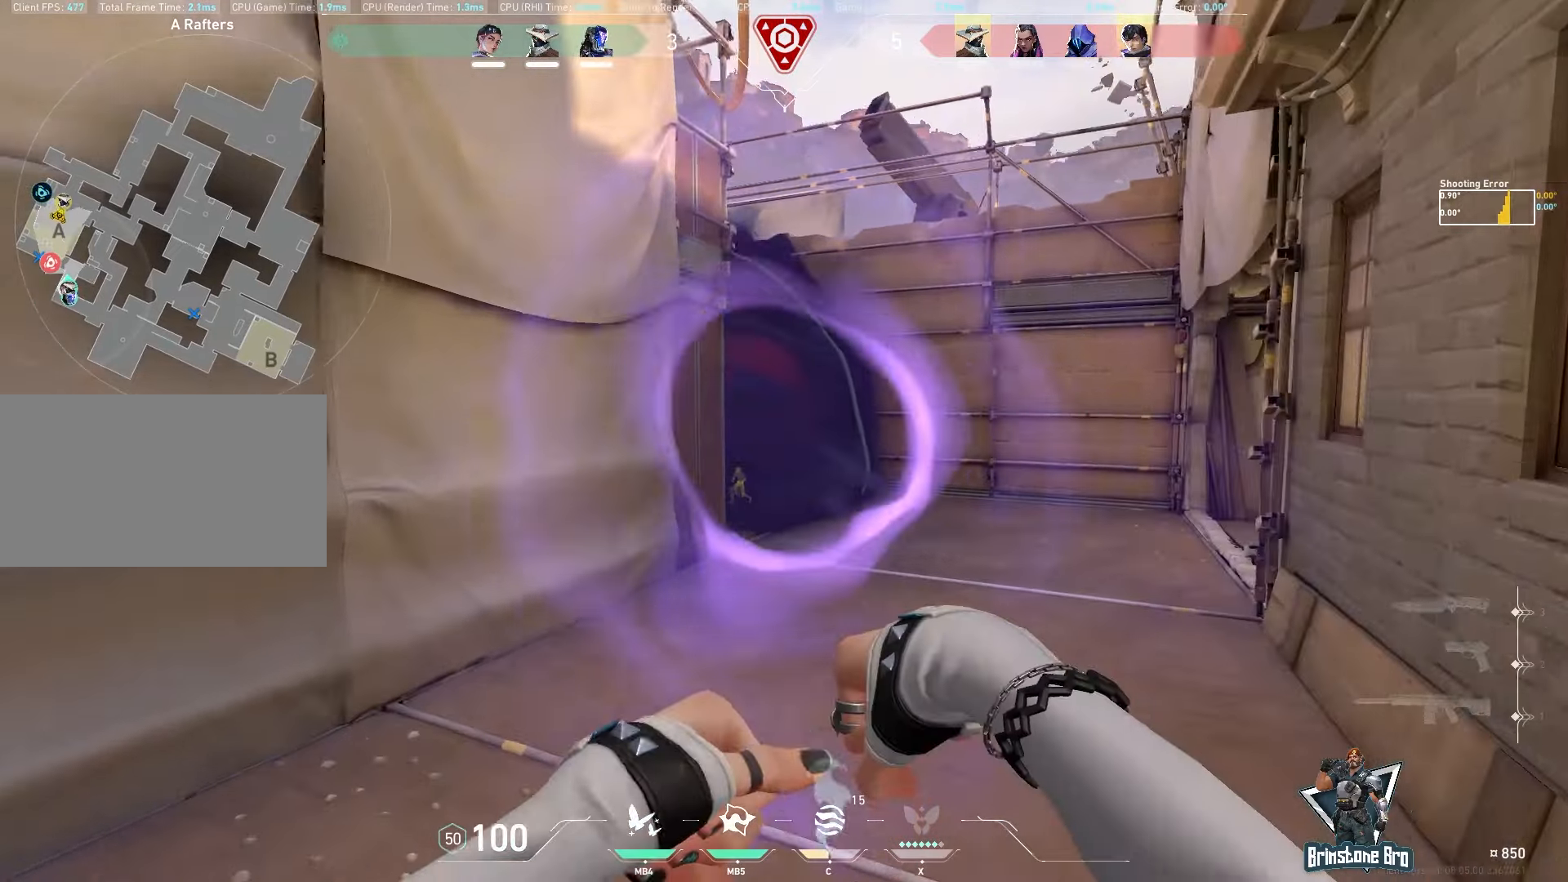
{"keys": ["d"], "mouse": [], "events": [[100, "d", "down"], [267, "w", "up"]]}
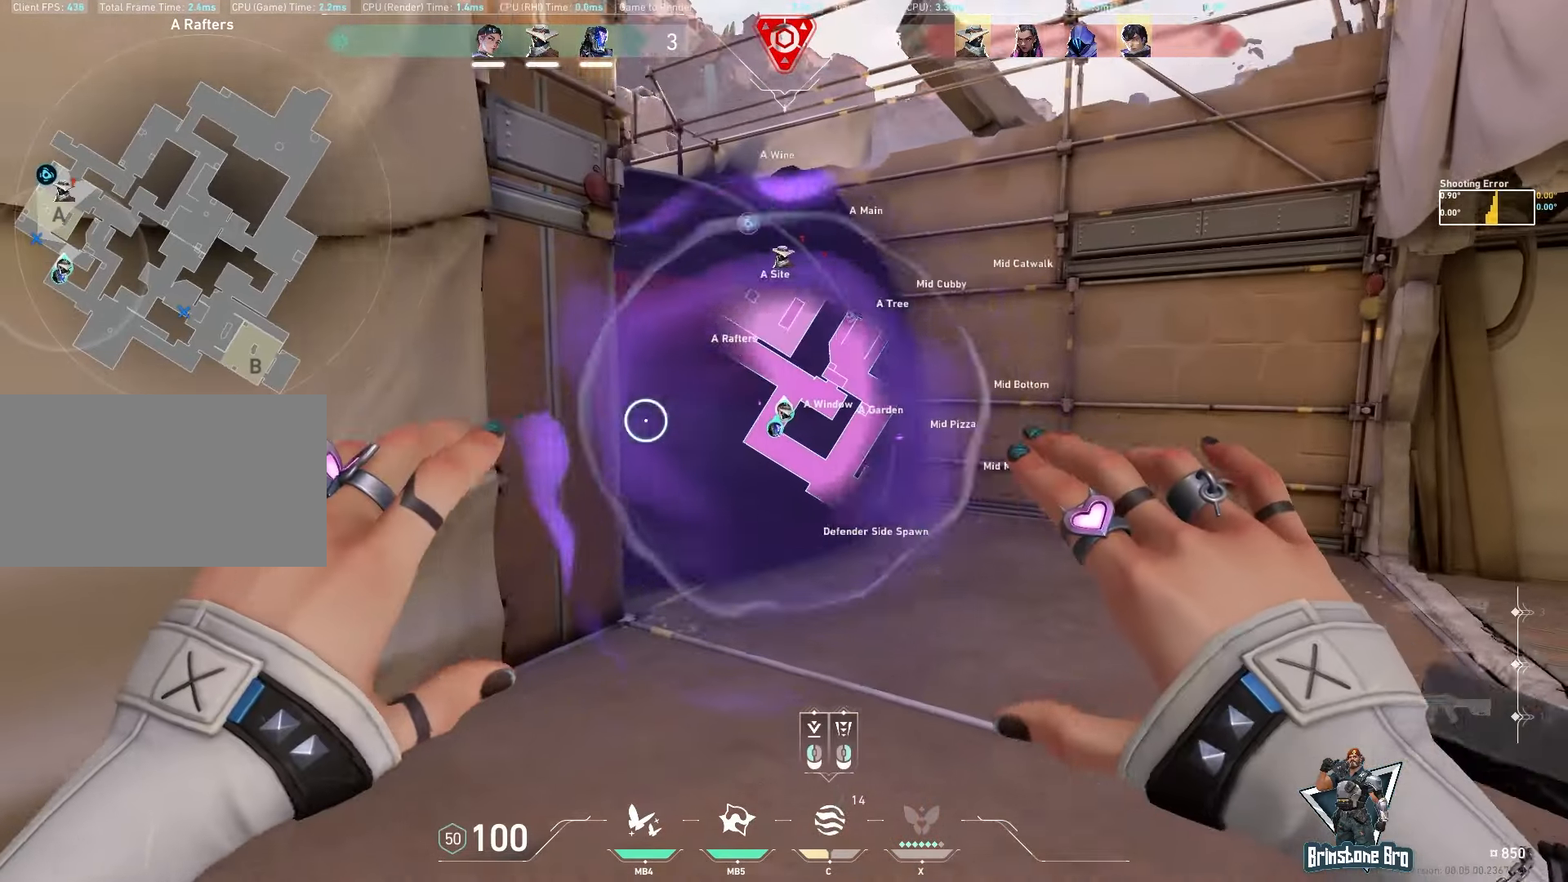
{"keys": [], "mouse": [], "events": [[367, "d", "up"]]}
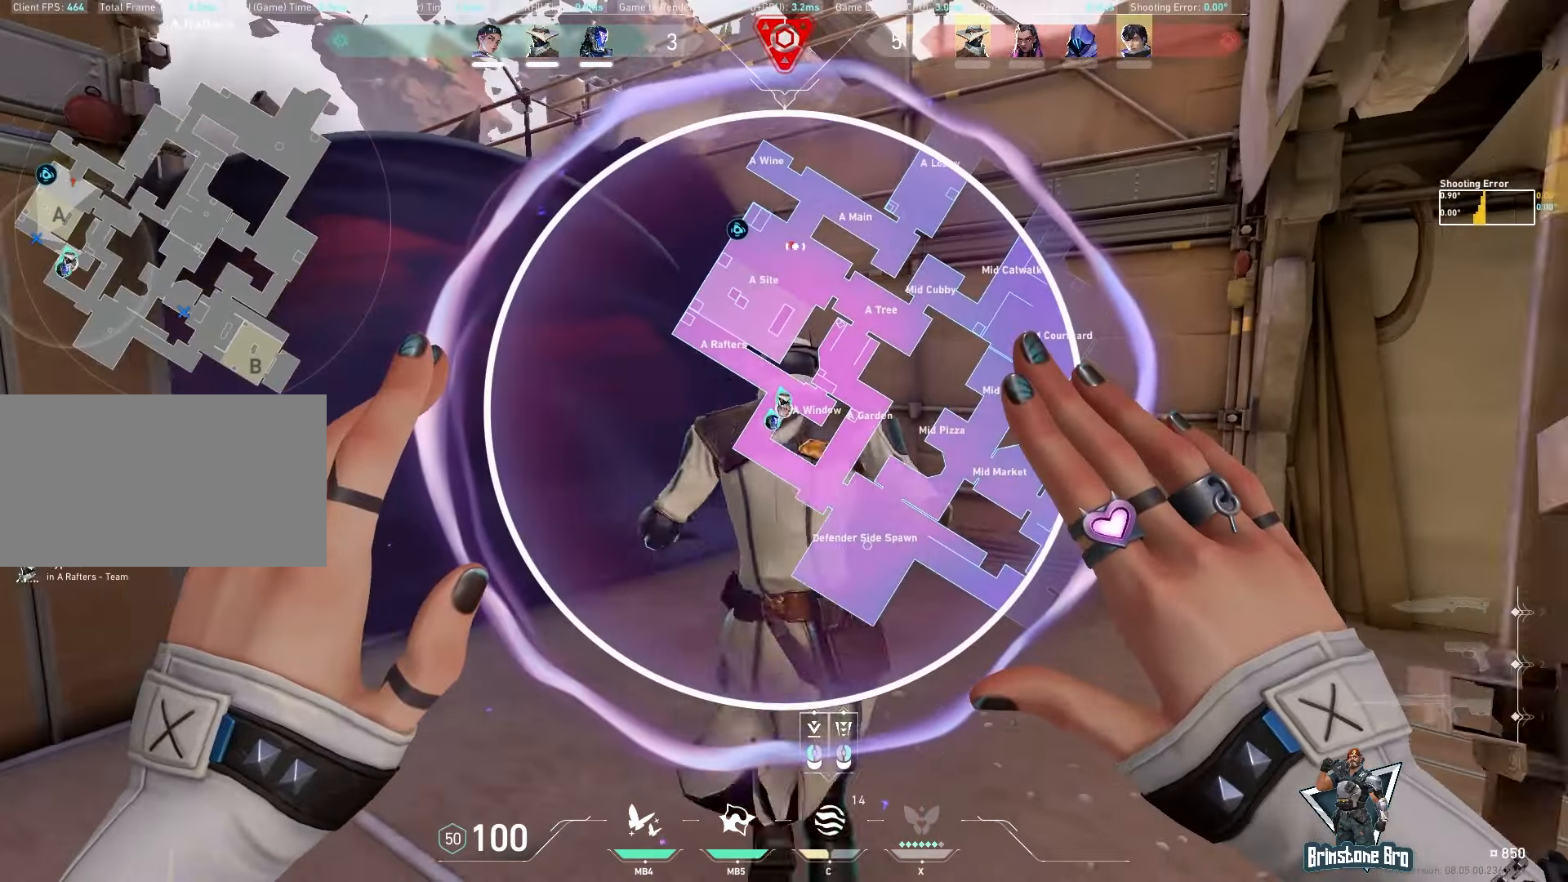
{"keys": ["a"], "mouse": [], "events": [[83, "a", "down"]]}
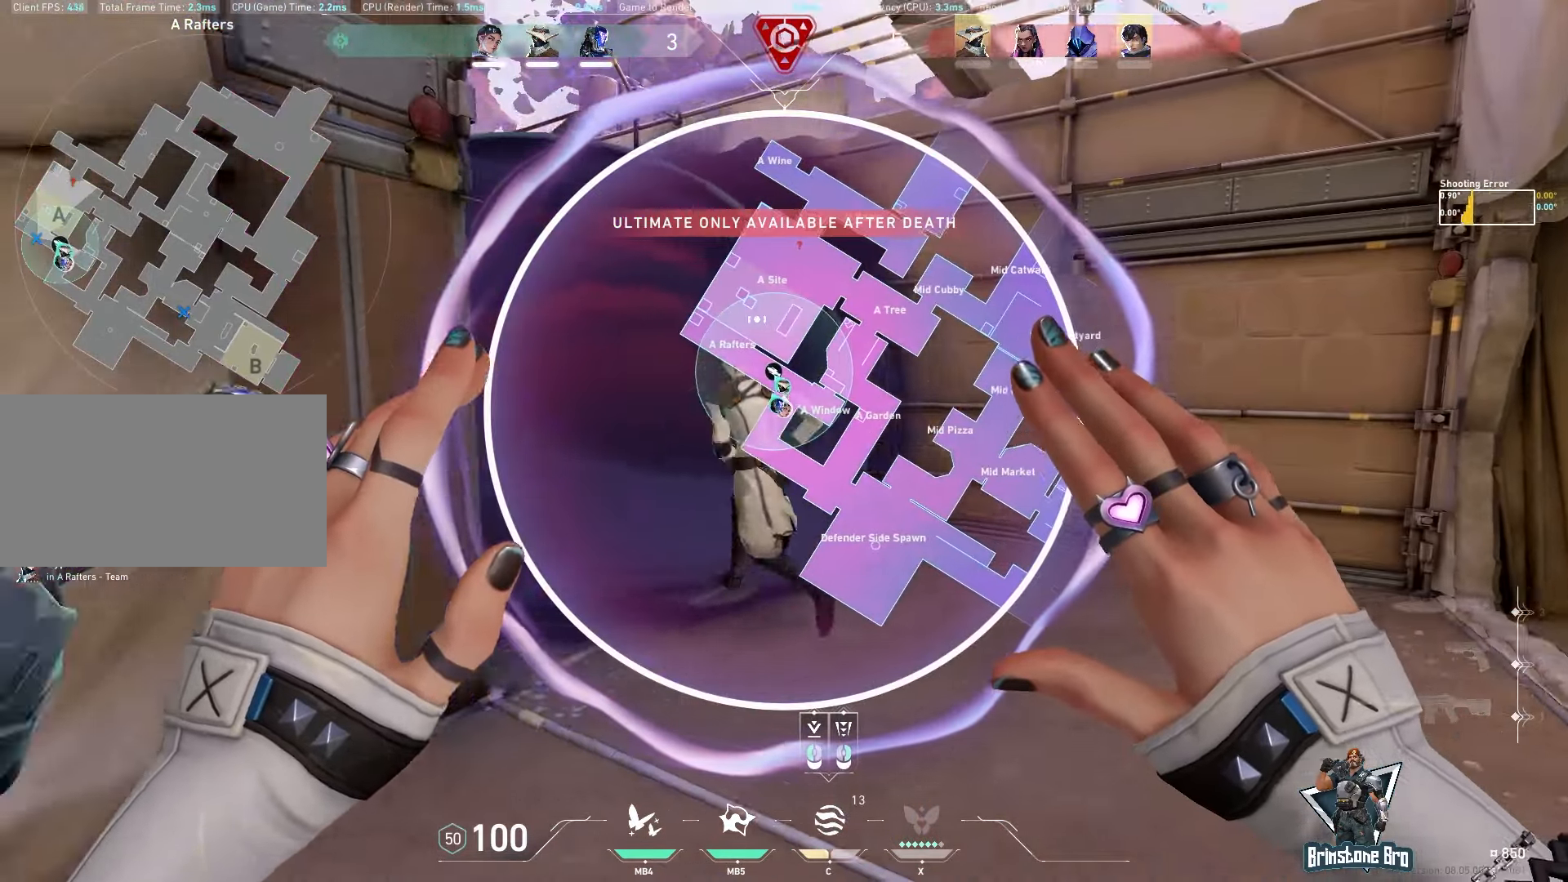
{"keys": [], "mouse": [], "events": [[17, "a", "up"]]}
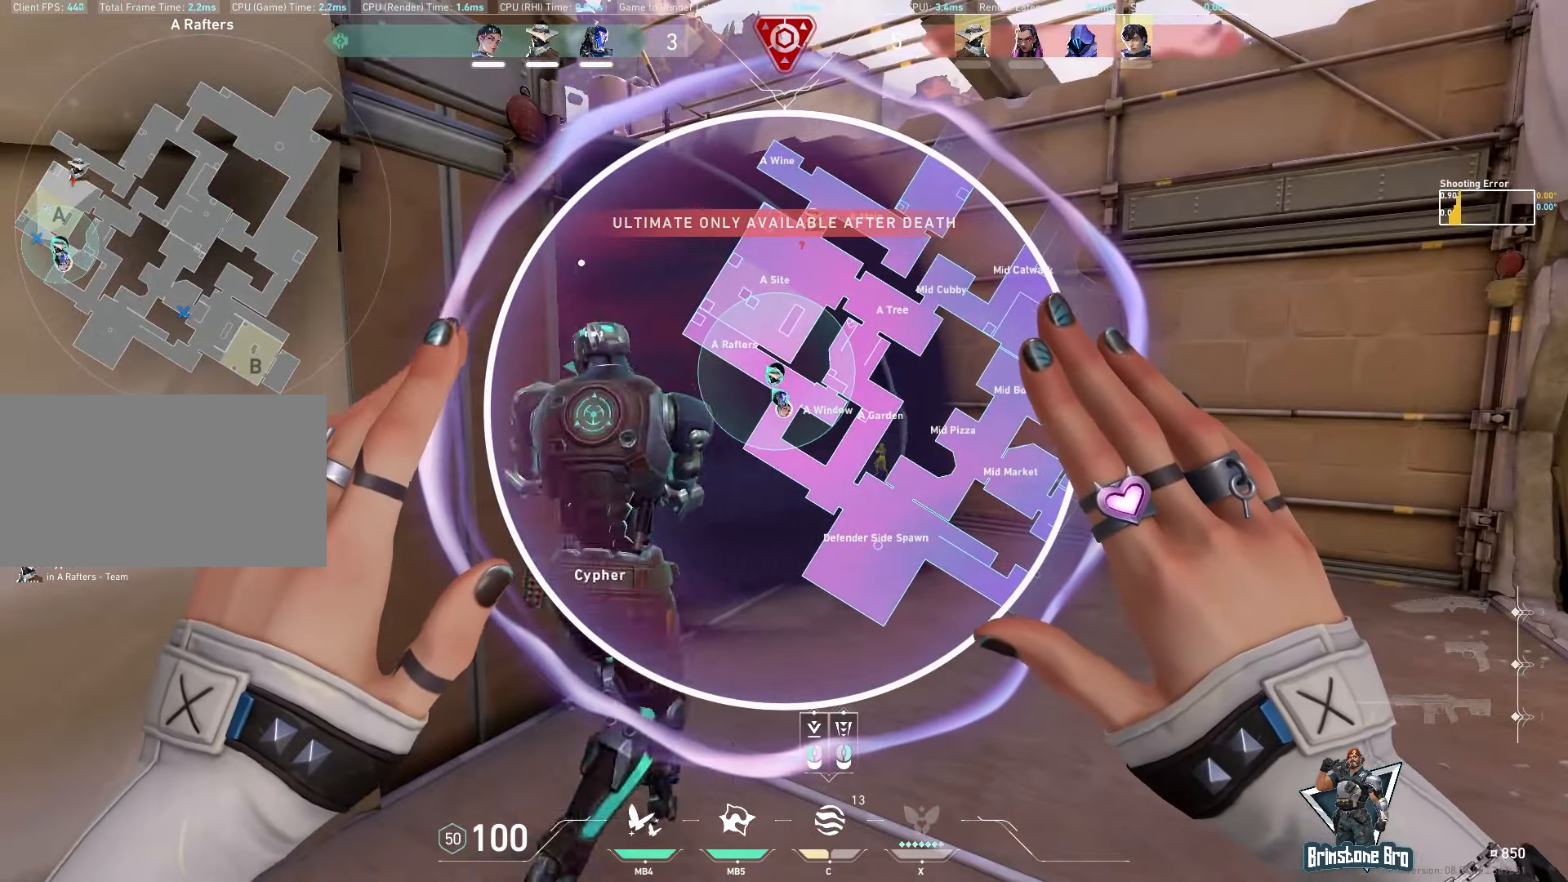
{"keys": ["a"], "mouse": [], "events": [[200, "a", "down"]]}
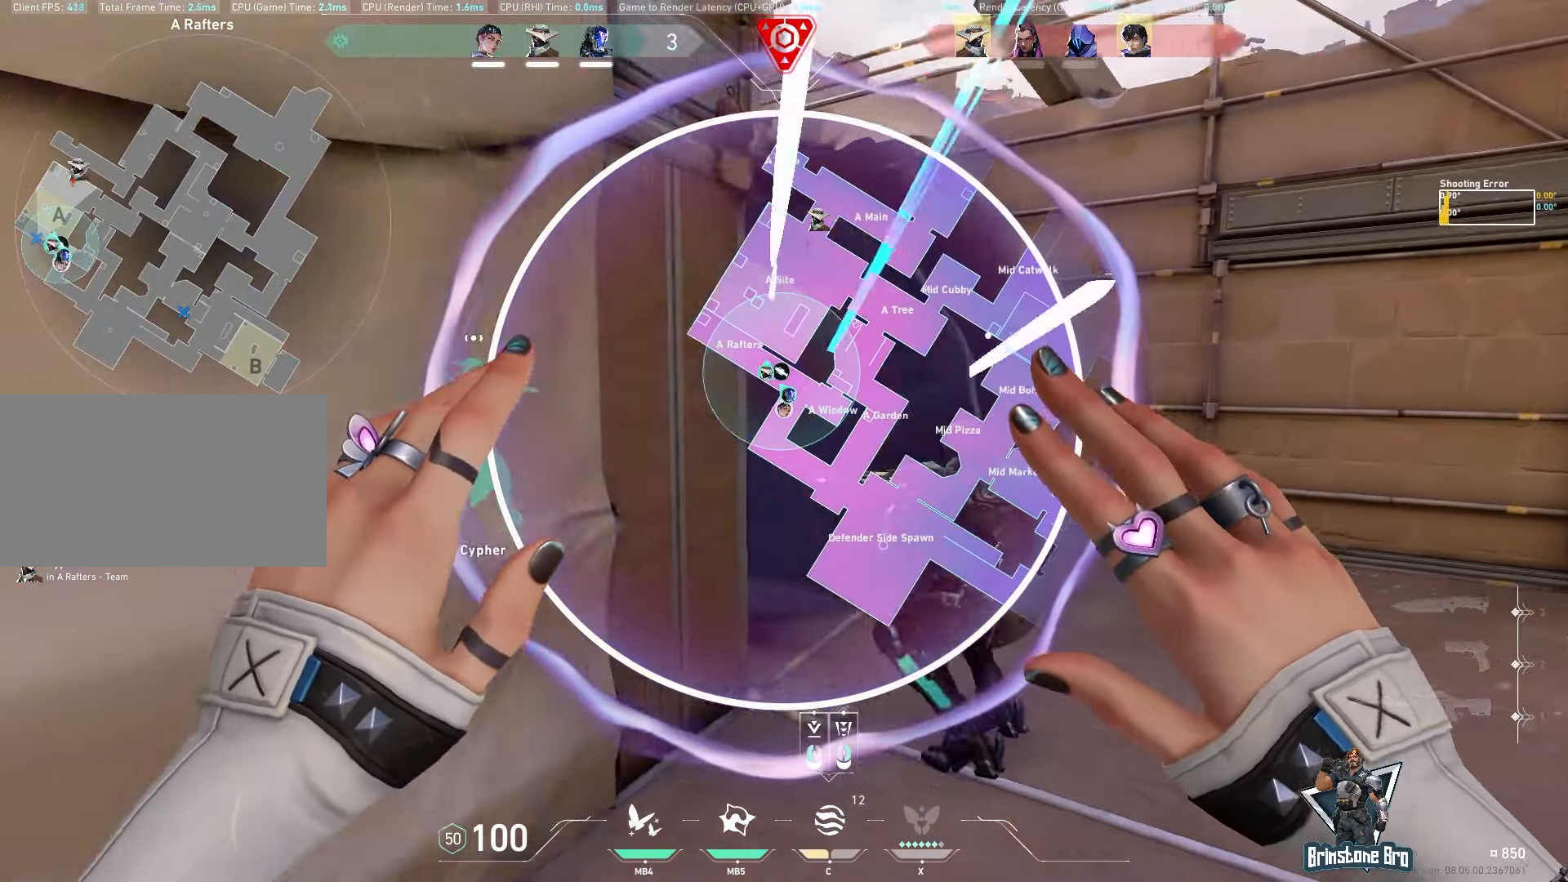
{"keys": [], "mouse": [], "events": [[117, "a", "up"]]}
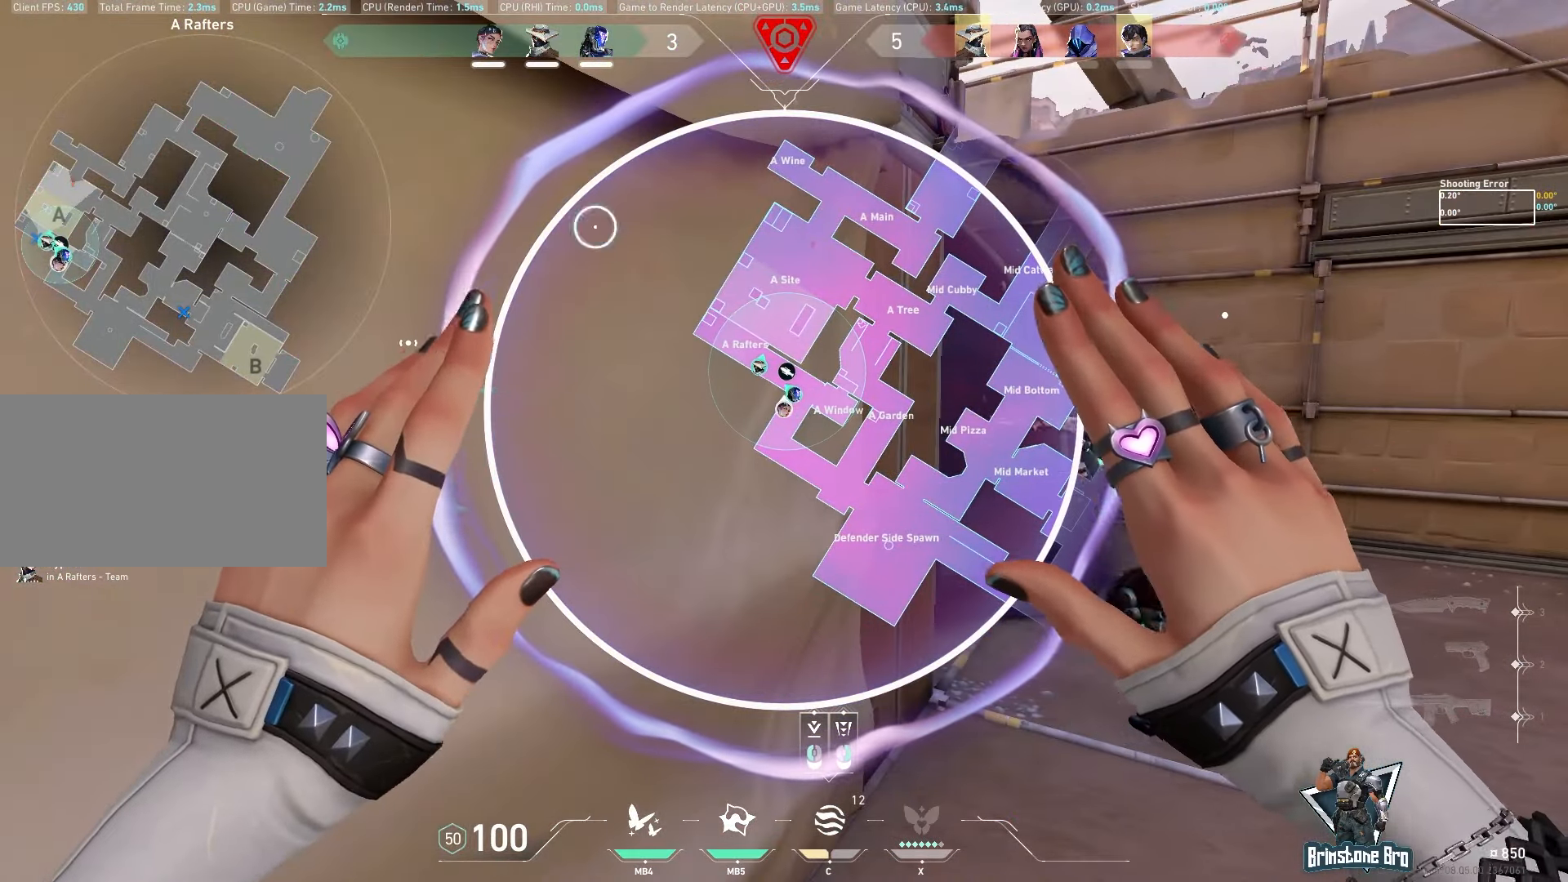
{"keys": [], "mouse": [], "events": []}
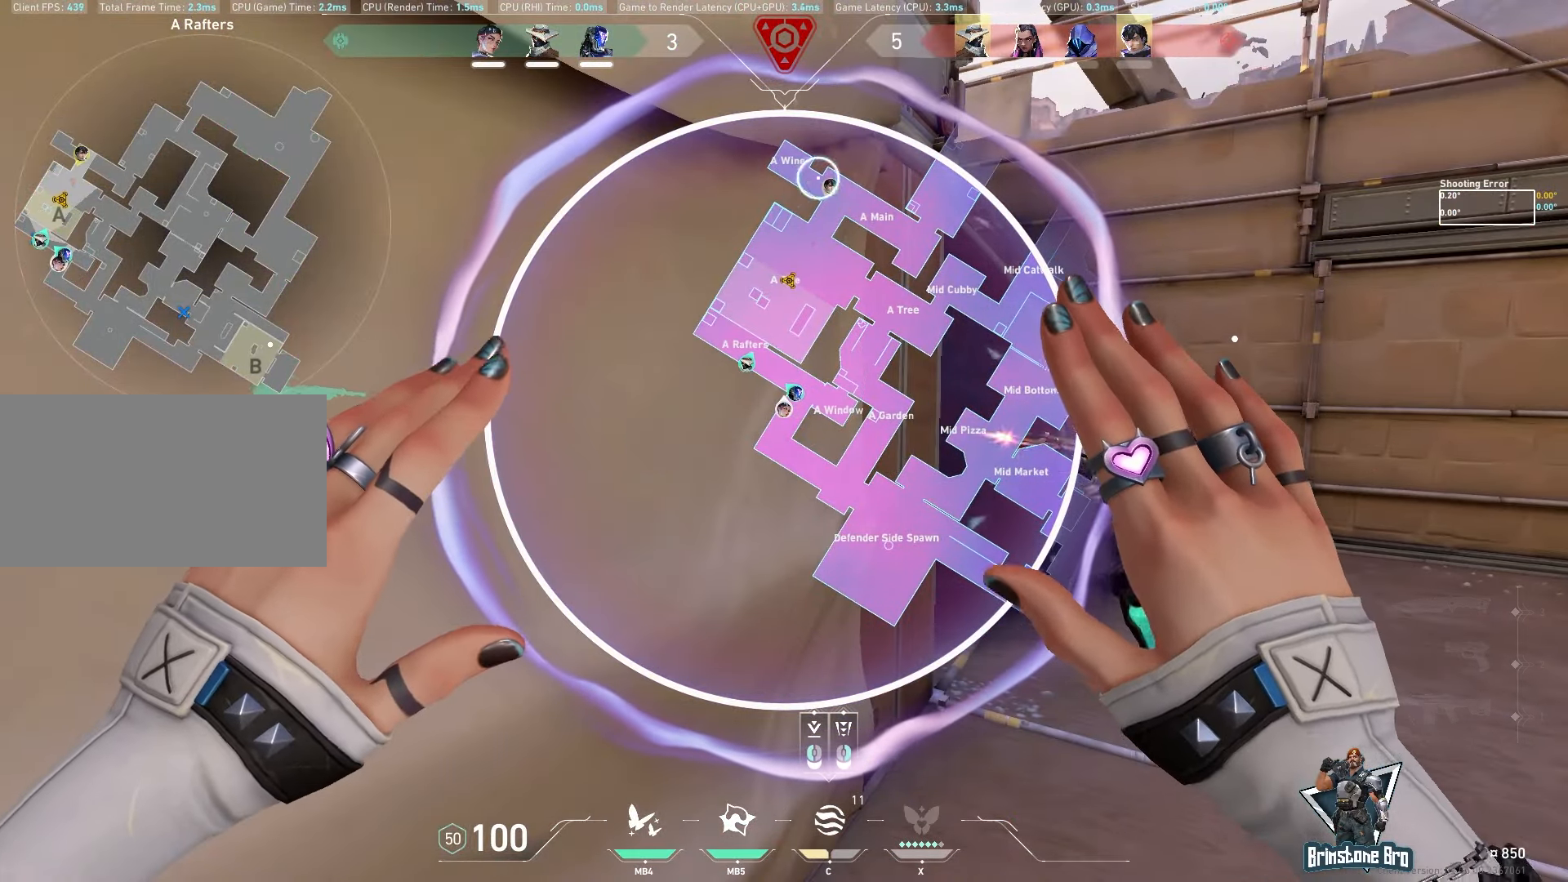
{"keys": [], "mouse": [], "events": [[283, "mouse_left", "down"], [333, "mouse_right", "down"], [400, "mouse_left", "up"], [417, "mouse_right", "up"]]}